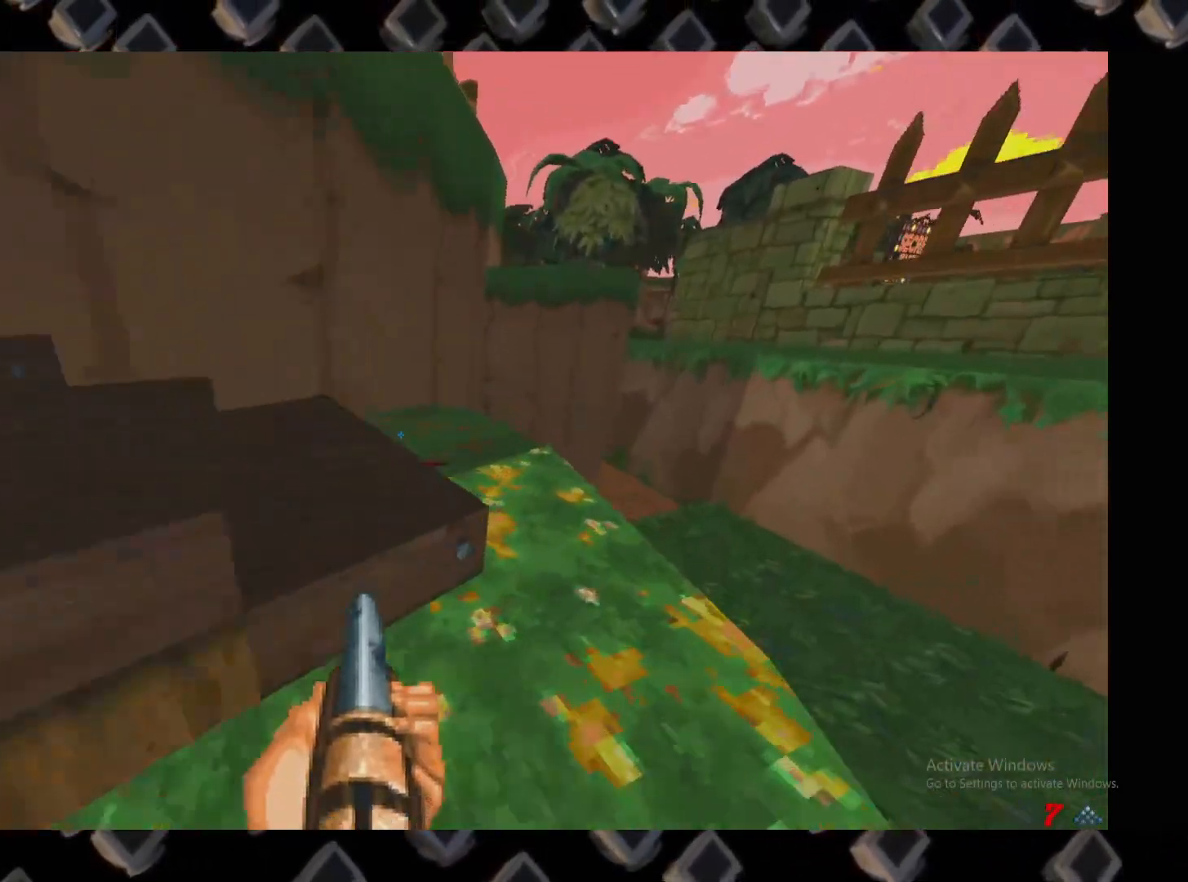
Gameplay with keyboard and mouse; each line is a JSON object with the keys and mouse buttons held at the frame after it. "events" lists presses ("down") and releases ("up") of "1", "2", "3", "4", "5", "a", "alt", "c", "ctrl", "d", "e", "escape", "f", "q", "r", "s", "shift", "space", "super", "tab", "v", "w", "x", "z", "mouse_left" and "mouse_right" between this image and that frame as [ms after this image, input, new state], when the widget could be followed in between. "mouse_left", "mouse_right" = the "left", "right" buttons of the "mouse" list. No other keys are recorded. Not read: mouse_move.
{"keys": [], "mouse": [], "events": [[260, "w", "down"], [300, "d", "down"], [360, "w", "up"], [380, "d", "up"]]}
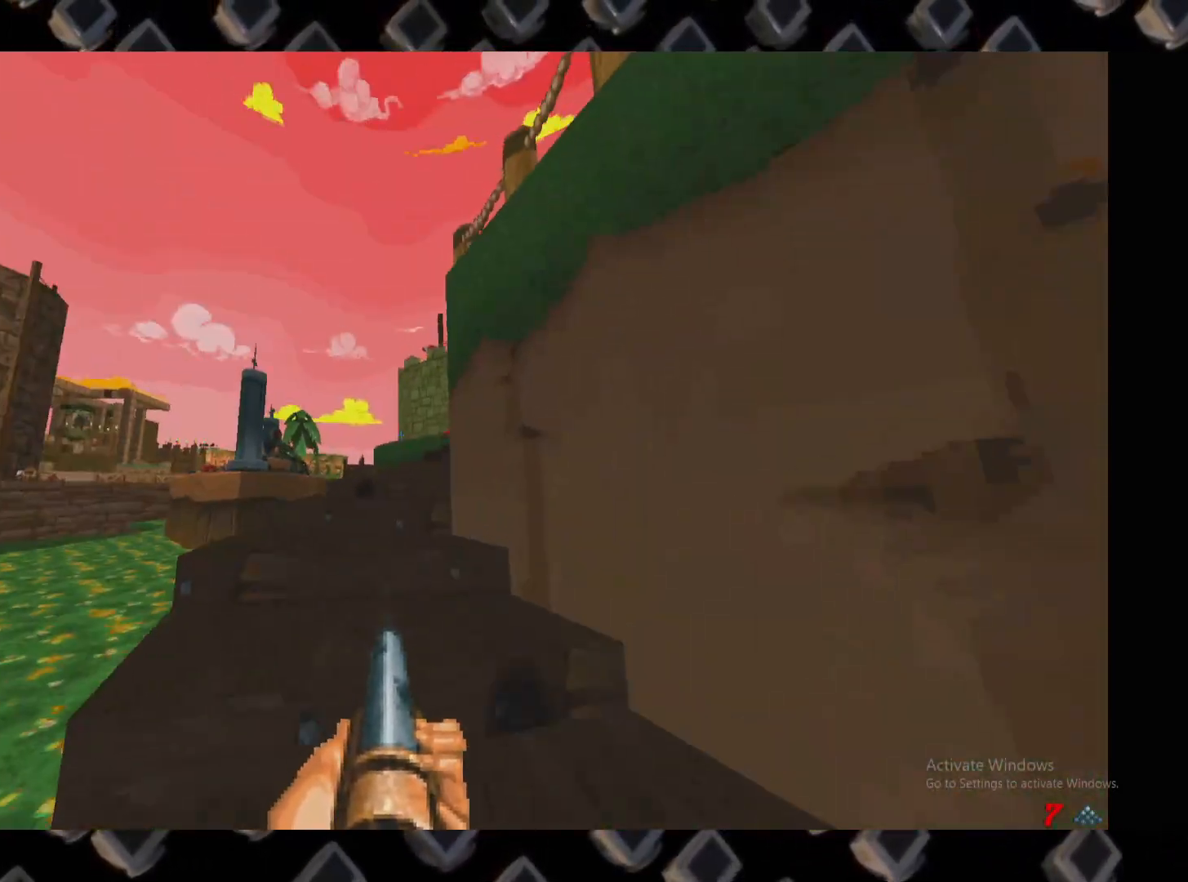
{"keys": ["a", "w"], "mouse": []}
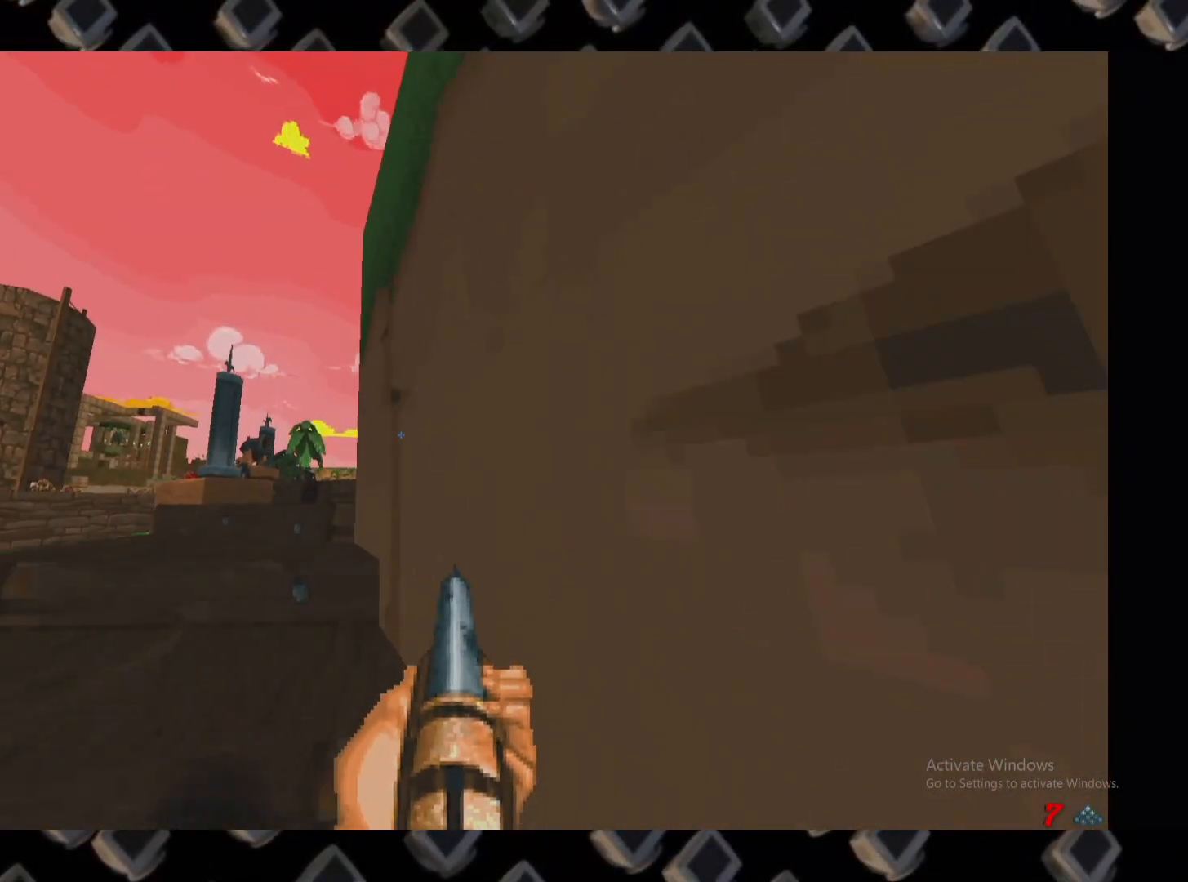
{"keys": [], "mouse": []}
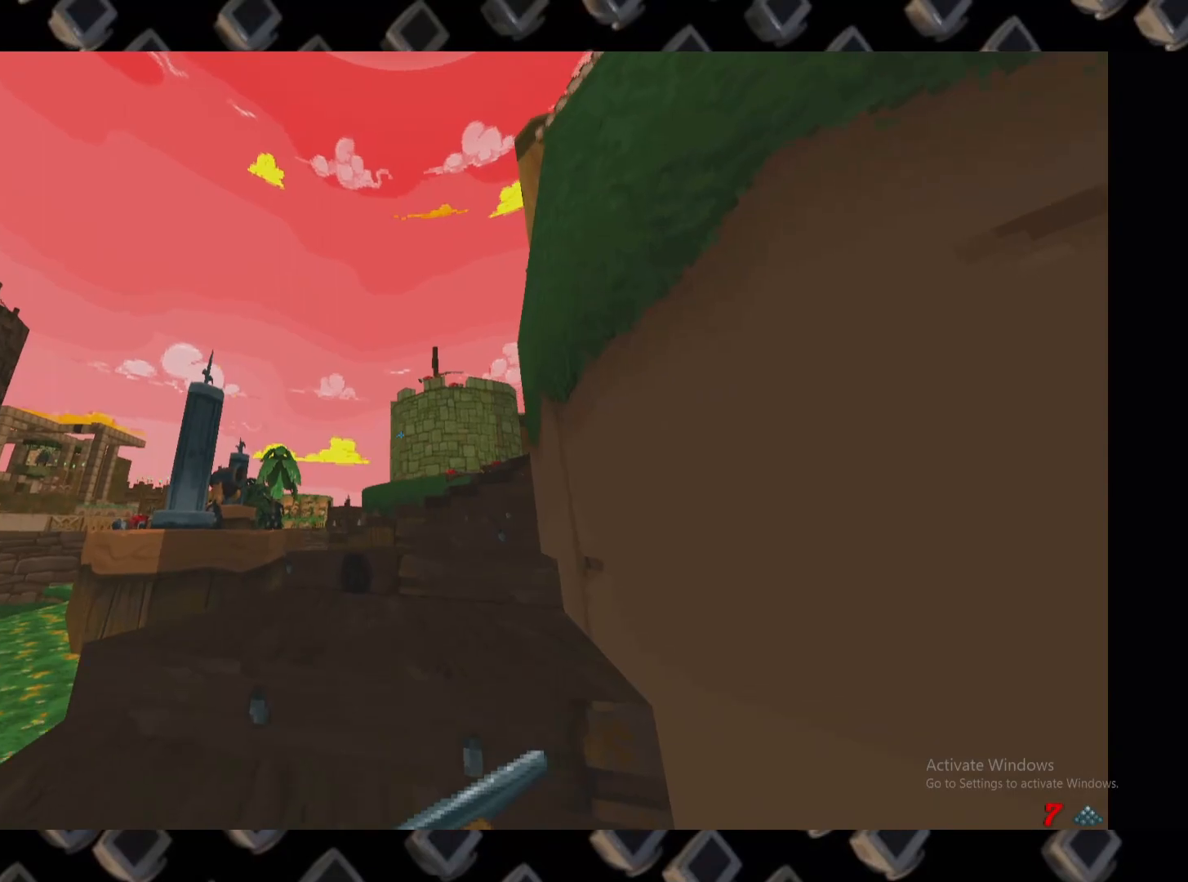
{"keys": [], "mouse": [], "events": []}
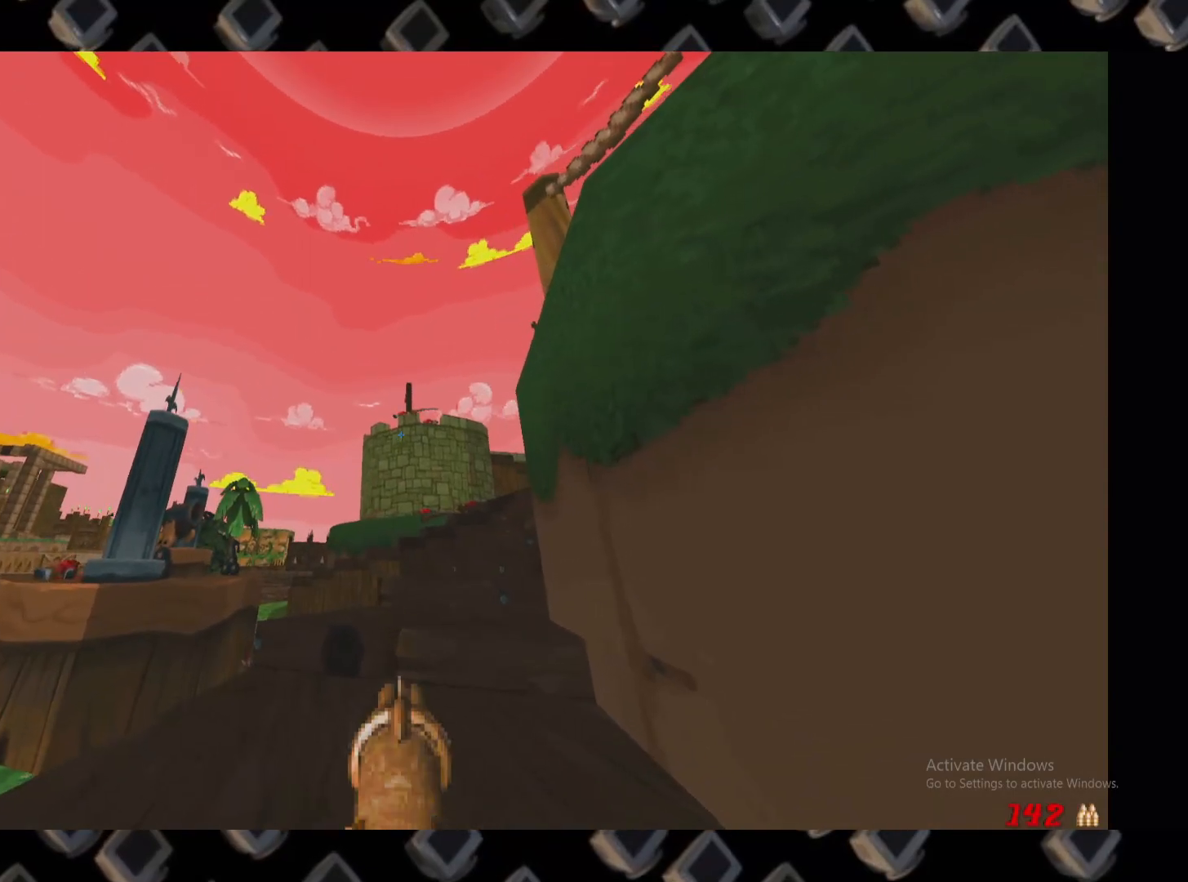
{"keys": [], "mouse": [], "events": [[140, "w", "down"], [280, "w", "up"]]}
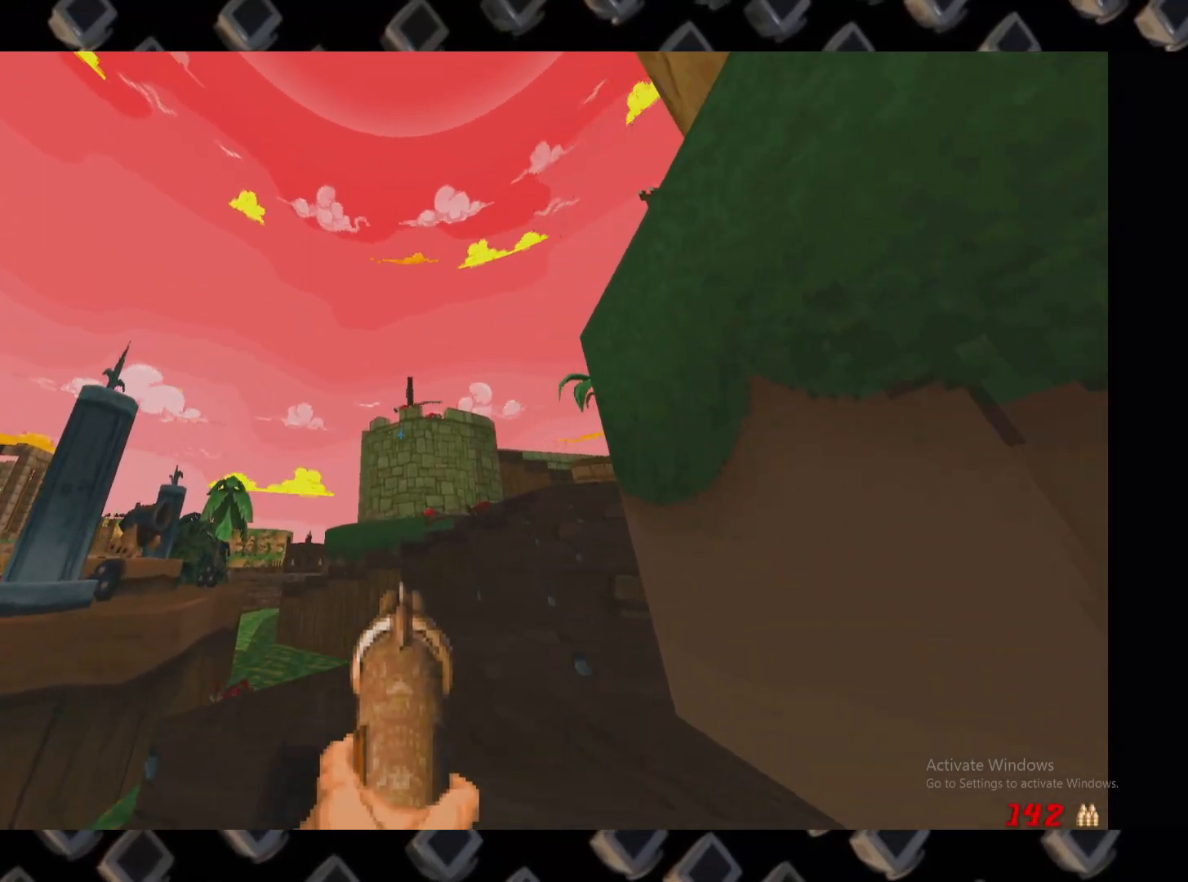
{"keys": [], "mouse": [], "events": [[160, "d", "down"], [200, "w", "down"], [340, "d", "up"], [340, "w", "up"]]}
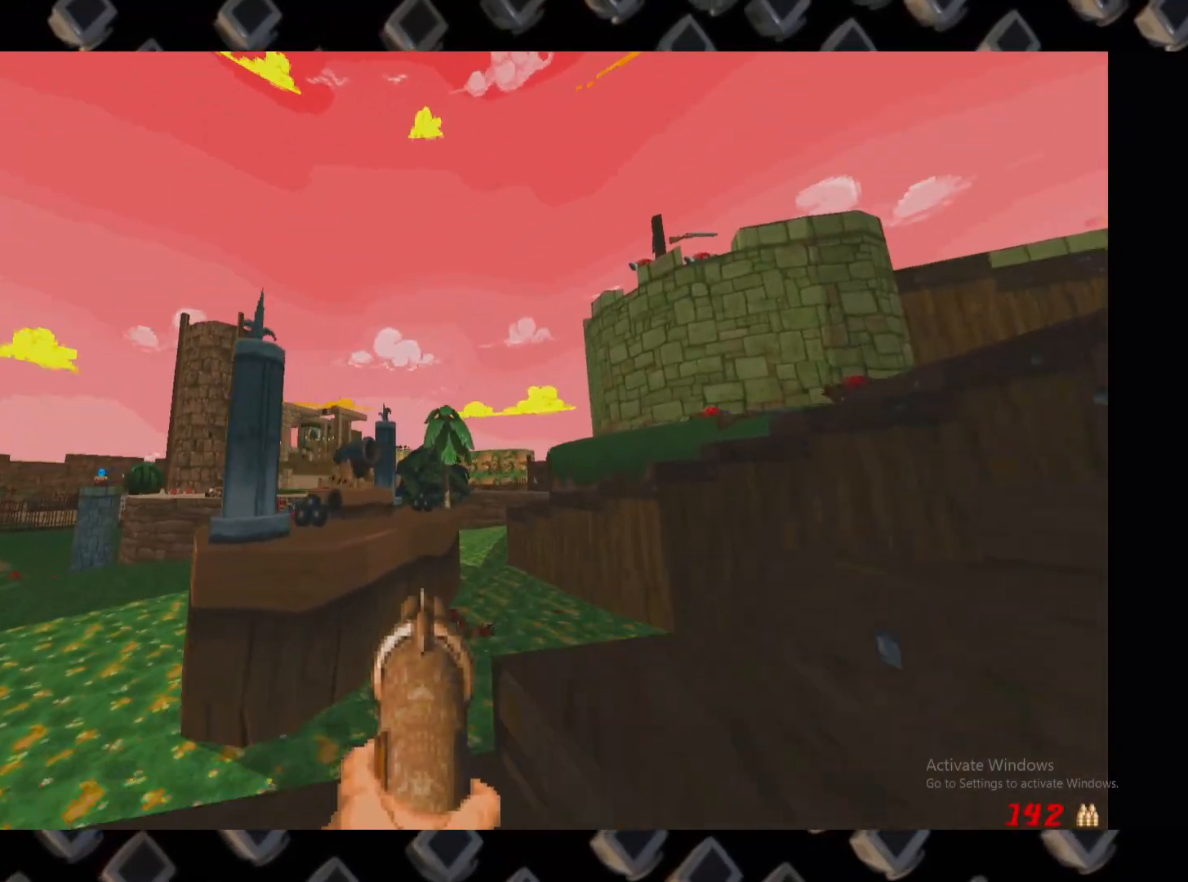
{"keys": ["d"], "mouse": []}